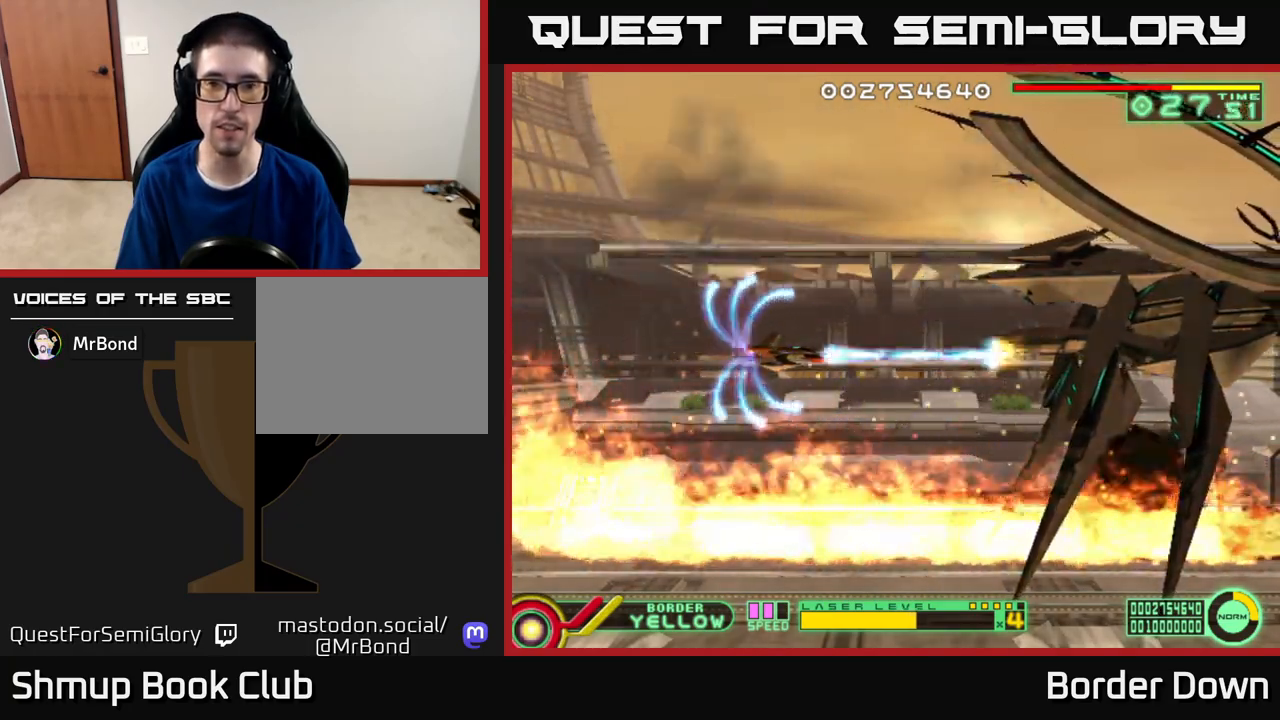
Gameplay with a controller (Xbox layout); each line is a JSON object with the inputs held at the frame after it. "events" lists button and stick changes between this image and that frame as [ms after this image, input, new state], when the widget could be followed in between.
{"buttons": ["A"], "left_stick": "center", "right_stick": "center", "events": []}
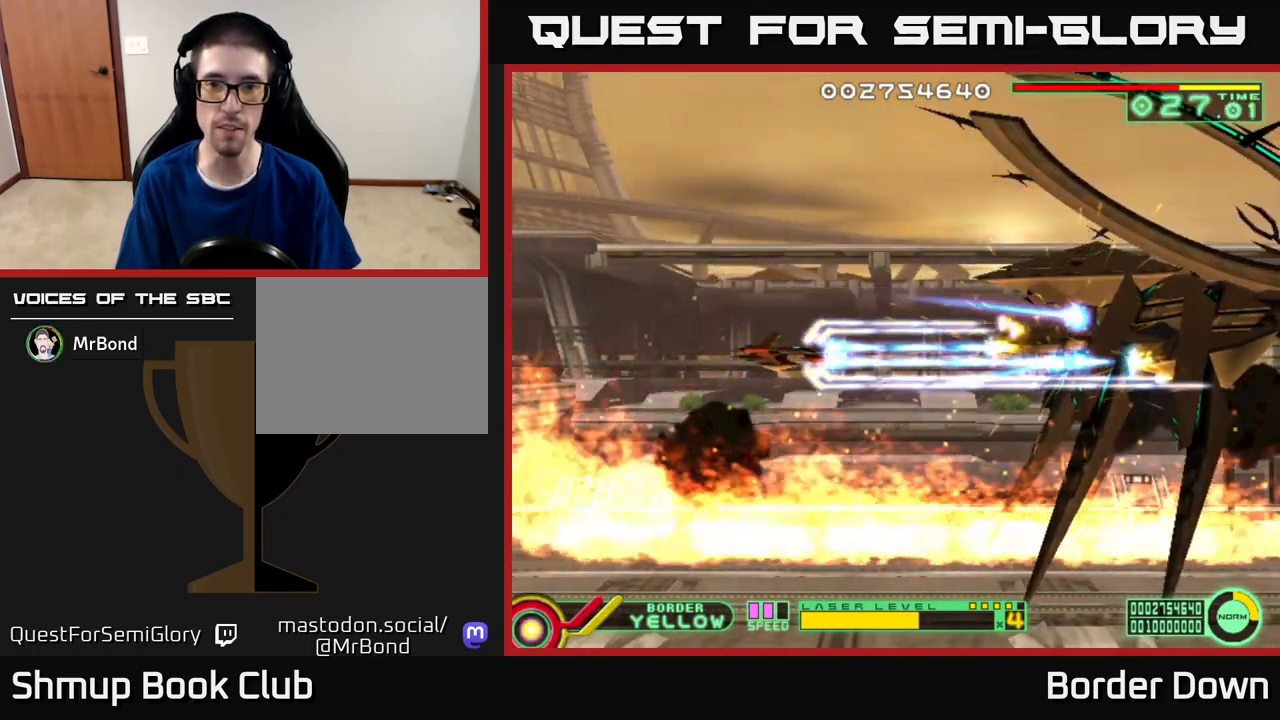
{"buttons": [], "left_stick": "center", "right_stick": "center", "events": [[500, "A", "up"]]}
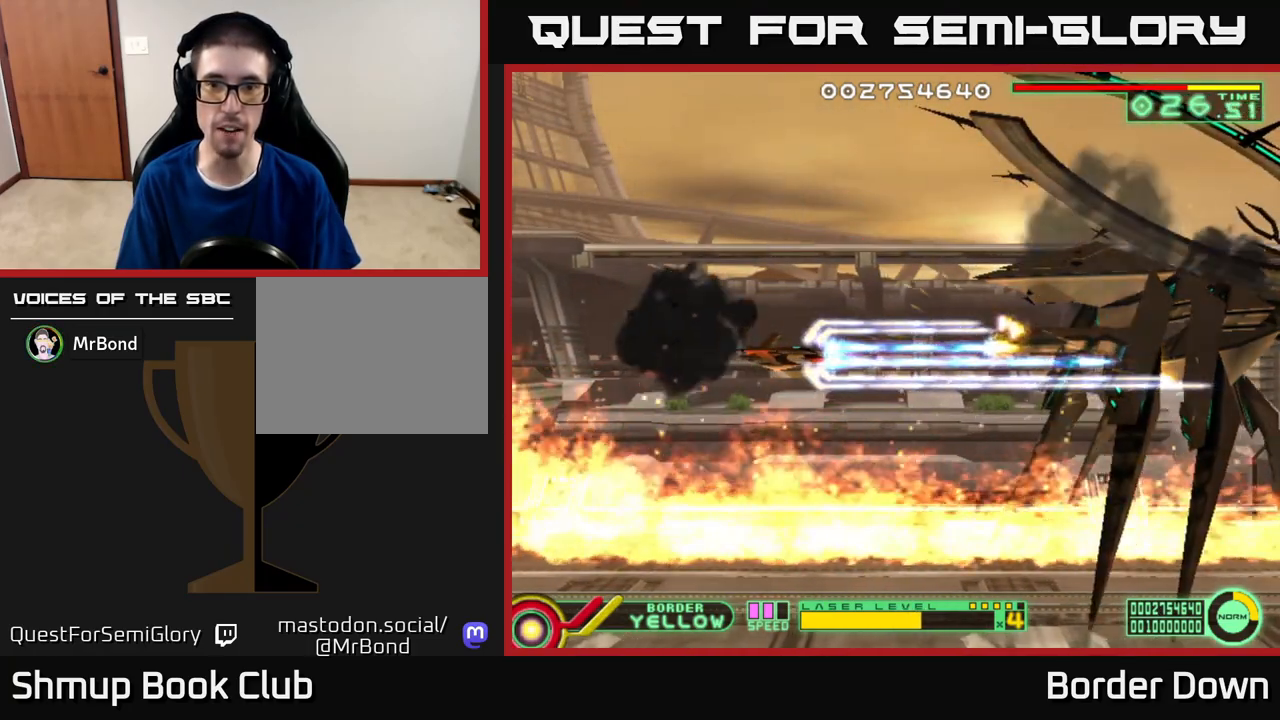
{"buttons": [], "left_stick": "center", "right_stick": "center", "events": [[17, "DPAD_LEFT", "down"], [167, "DPAD_LEFT", "up"]]}
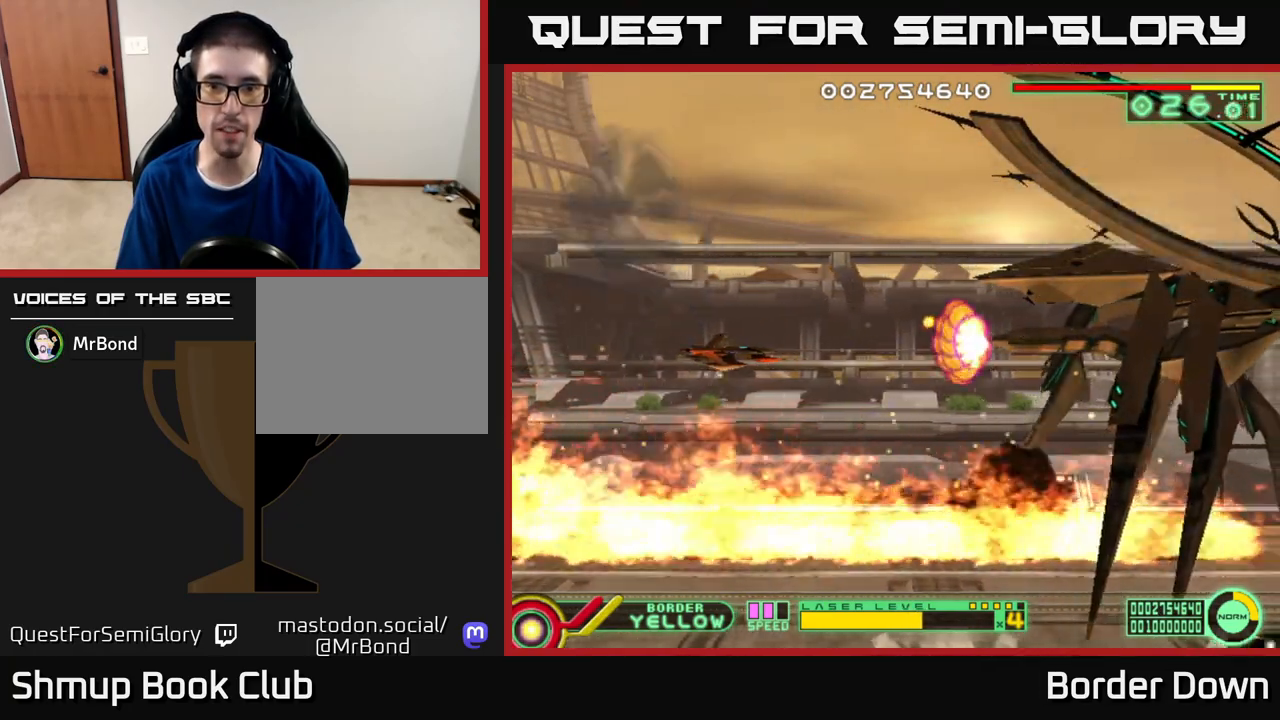
{"buttons": ["DPAD_LEFT"], "left_stick": "center", "right_stick": "center", "events": [[50, "DPAD_LEFT", "down"], [217, "DPAD_LEFT", "up"], [350, "DPAD_LEFT", "down"]]}
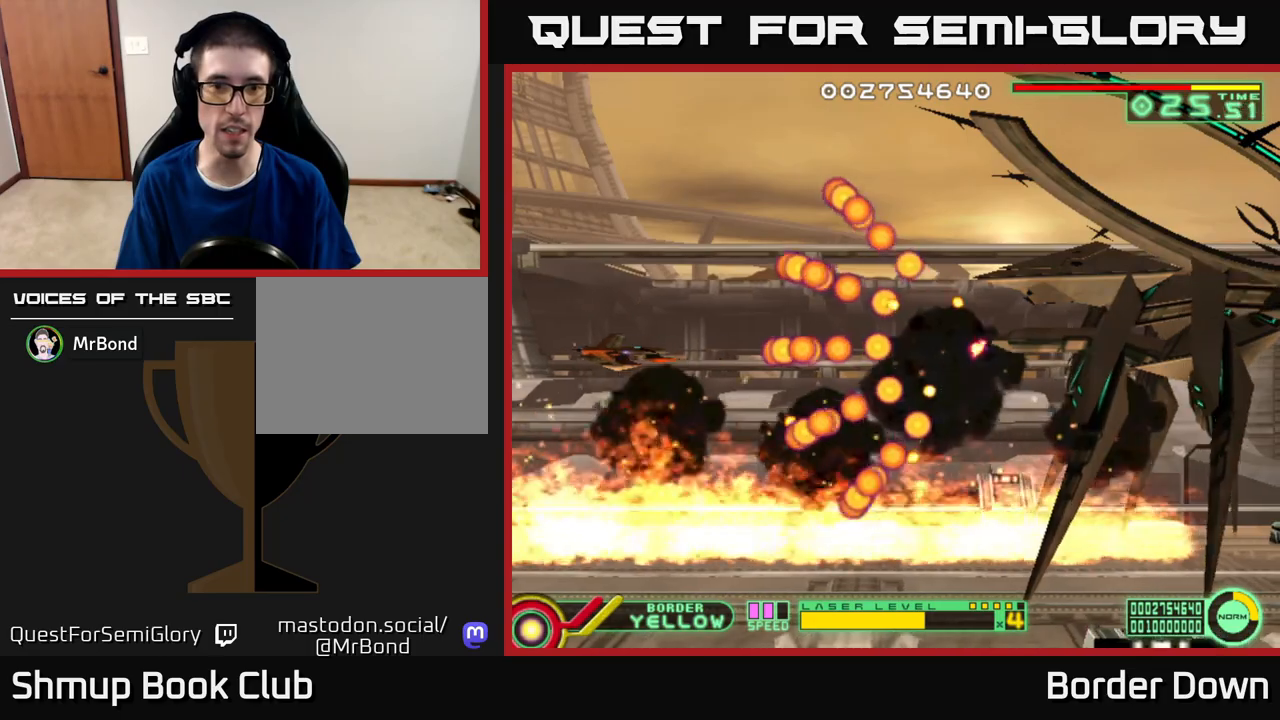
{"buttons": [], "left_stick": "center", "right_stick": "center", "events": [[167, "DPAD_UP", "down"], [250, "DPAD_LEFT", "up"], [300, "DPAD_UP", "up"]]}
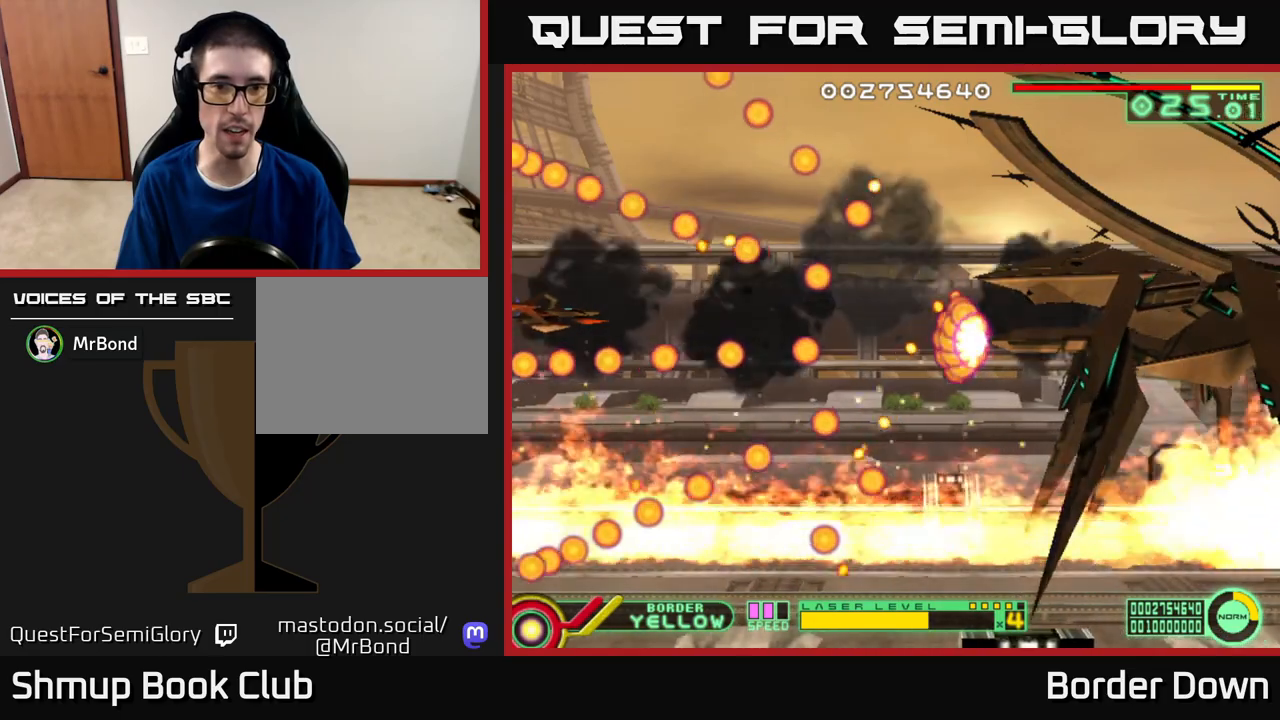
{"buttons": [], "left_stick": "center", "right_stick": "center", "events": []}
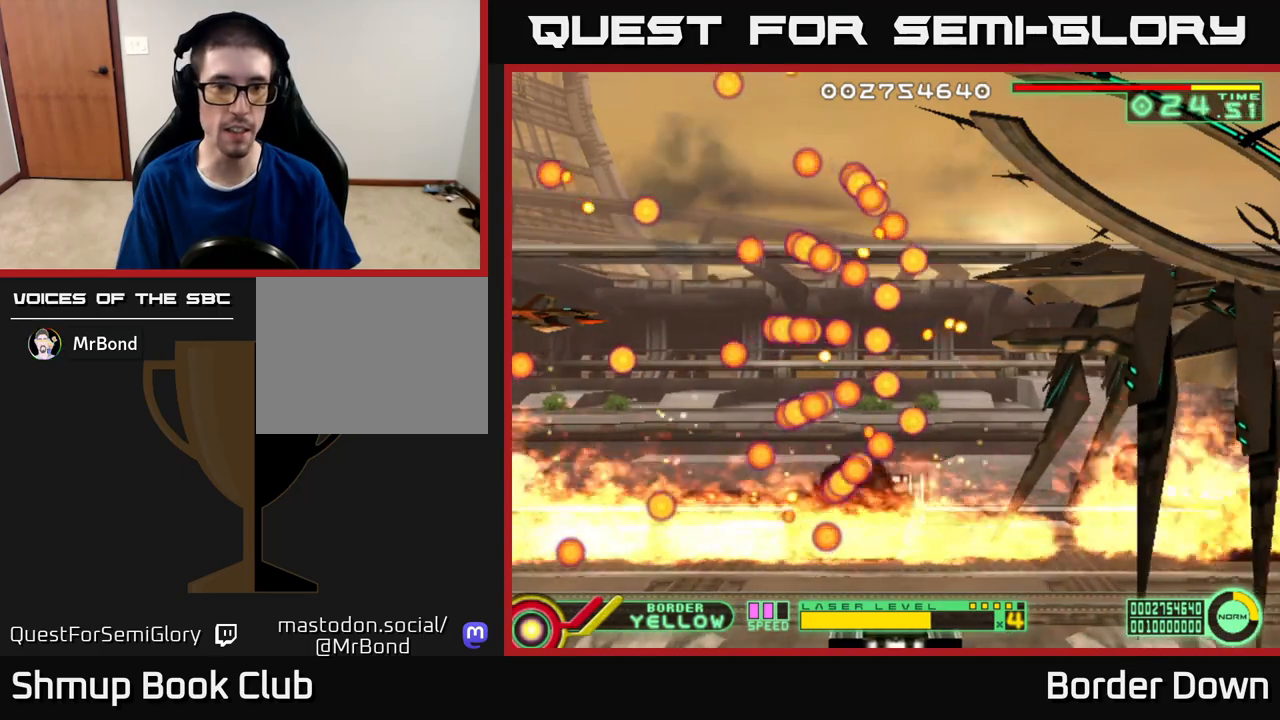
{"buttons": [], "left_stick": "center", "right_stick": "center", "events": [[33, "DPAD_UP", "down"], [183, "DPAD_UP", "up"]]}
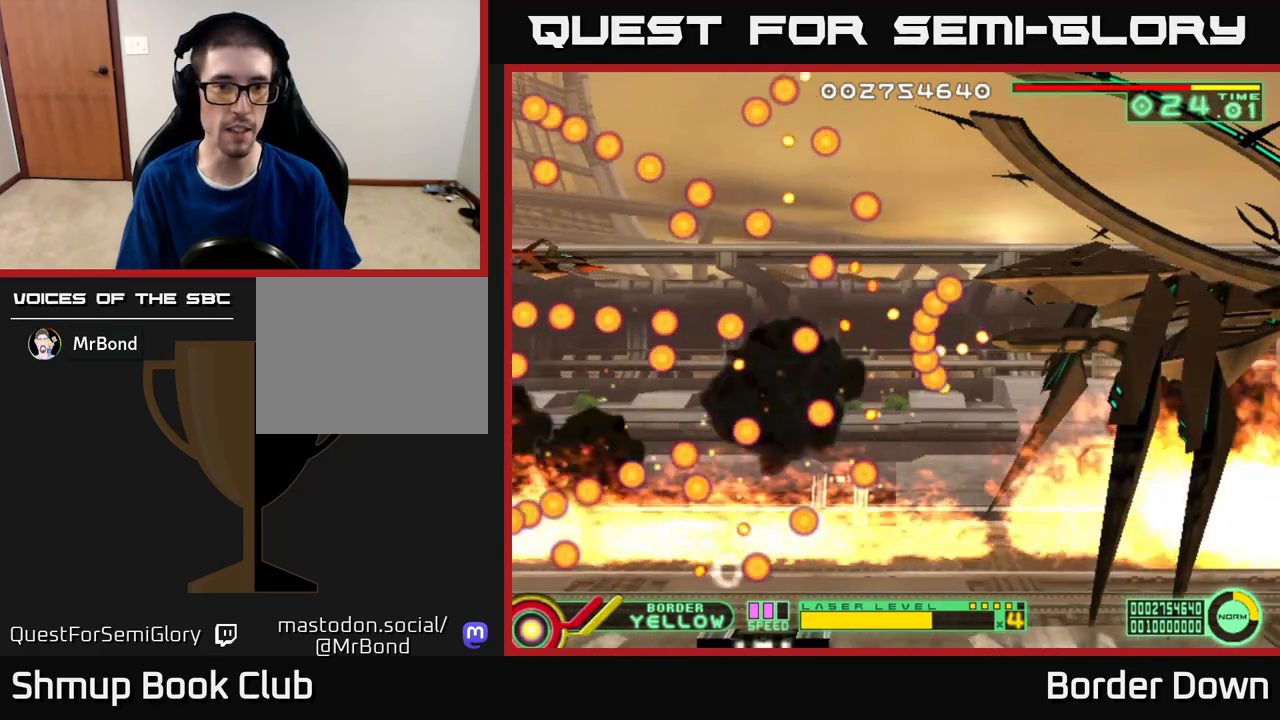
{"buttons": [], "left_stick": "center", "right_stick": "center", "events": []}
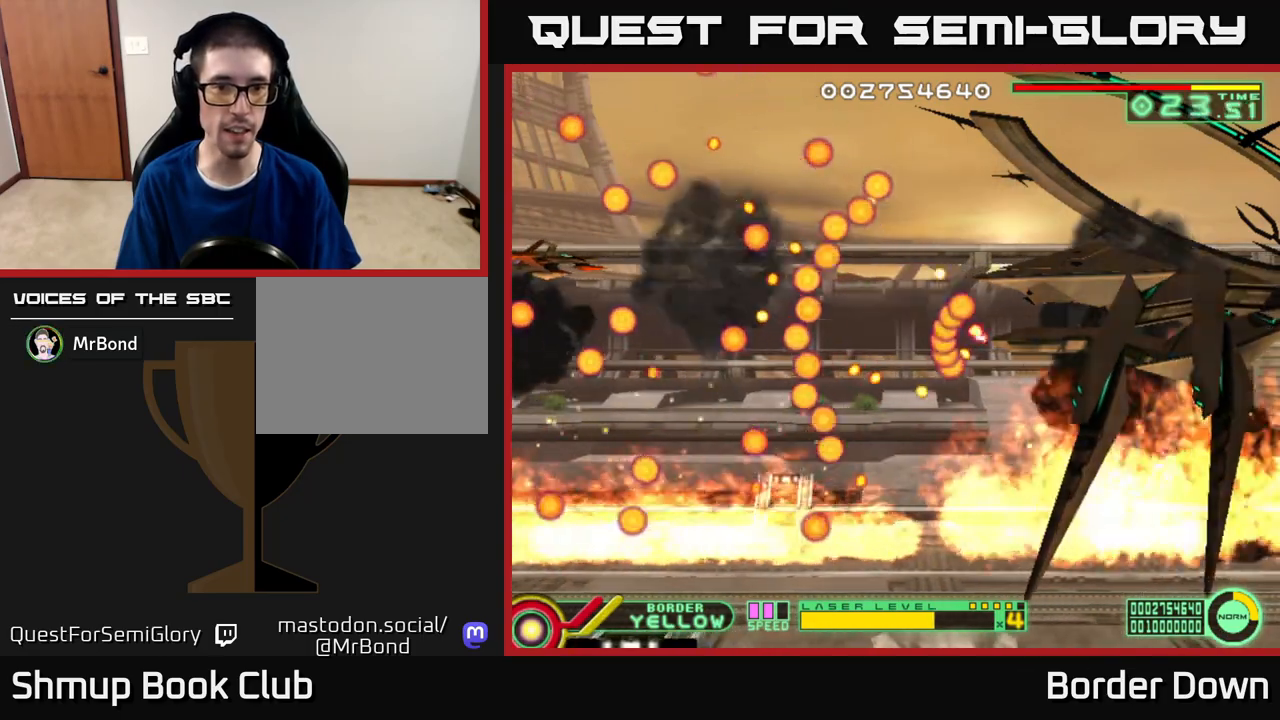
{"buttons": ["DPAD_UP"], "left_stick": "center", "right_stick": "center", "events": [[450, "DPAD_UP", "down"]]}
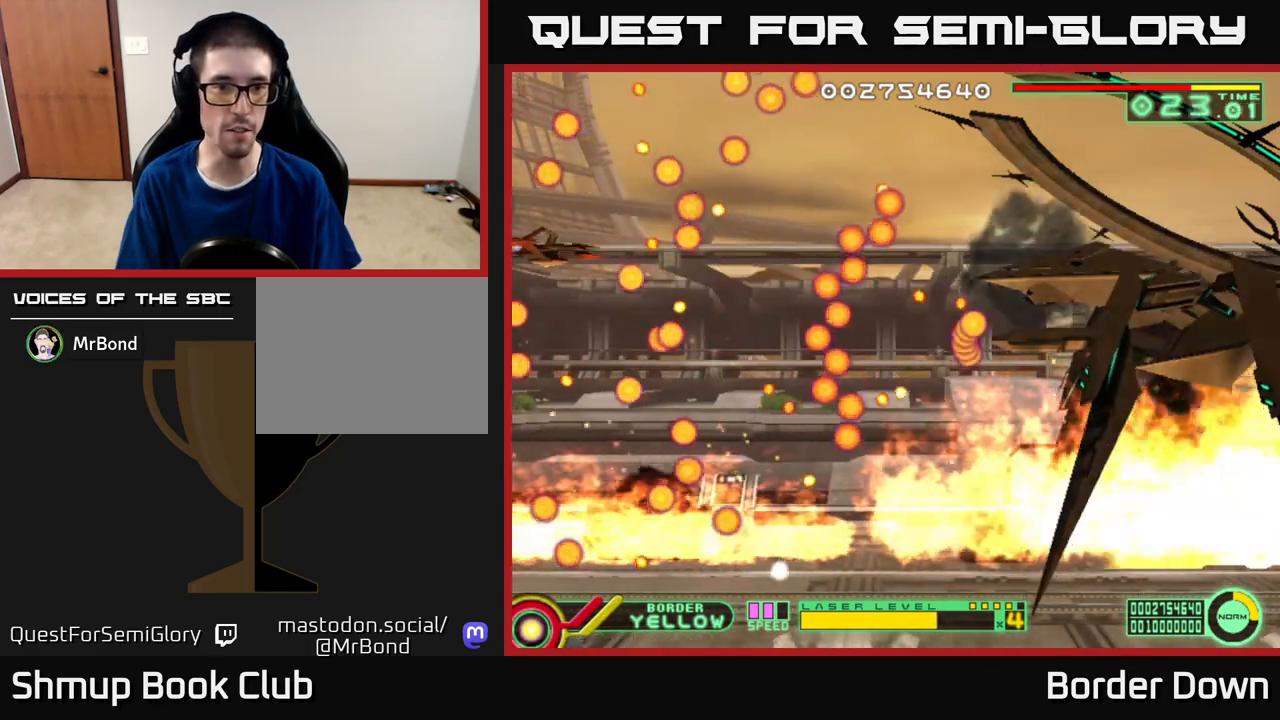
{"buttons": [], "left_stick": "center", "right_stick": "center", "events": [[17, "DPAD_UP", "up"], [367, "DPAD_DOWN", "down"], [417, "DPAD_DOWN", "up"]]}
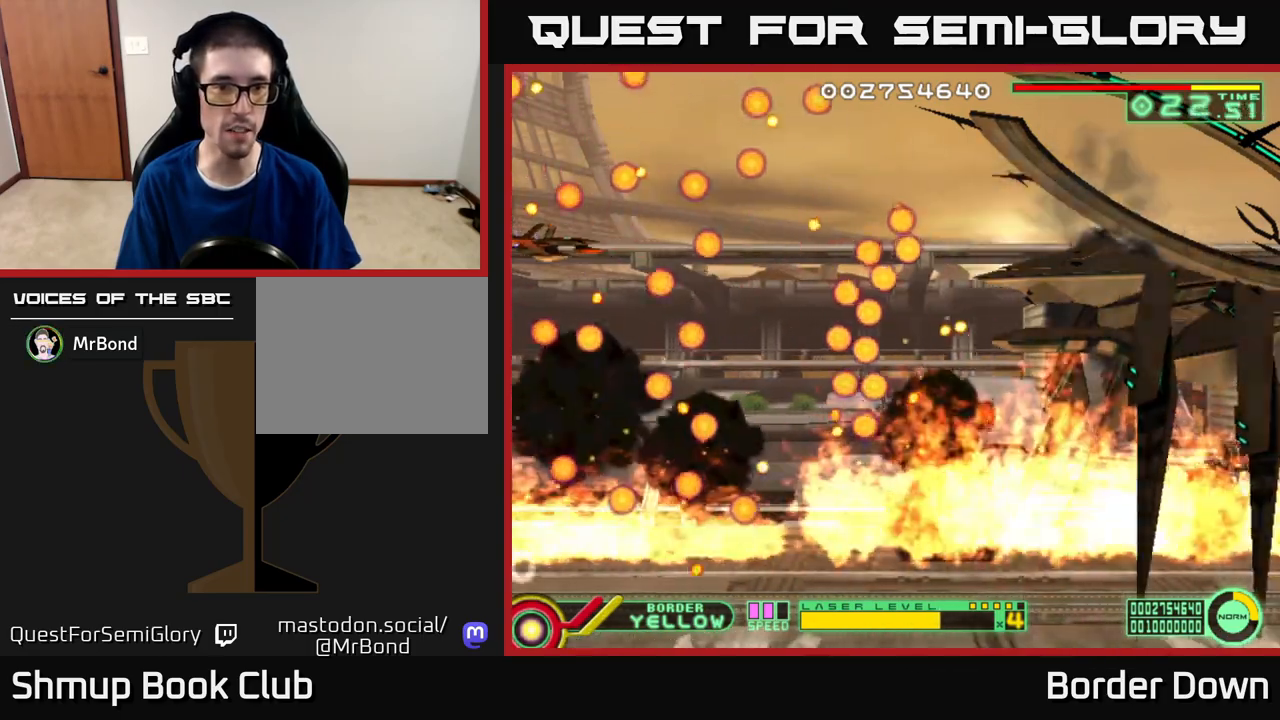
{"buttons": ["DPAD_DOWN"], "left_stick": "center", "right_stick": "center", "events": [[167, "DPAD_UP", "down"], [250, "DPAD_UP", "up"], [383, "DPAD_DOWN", "down"]]}
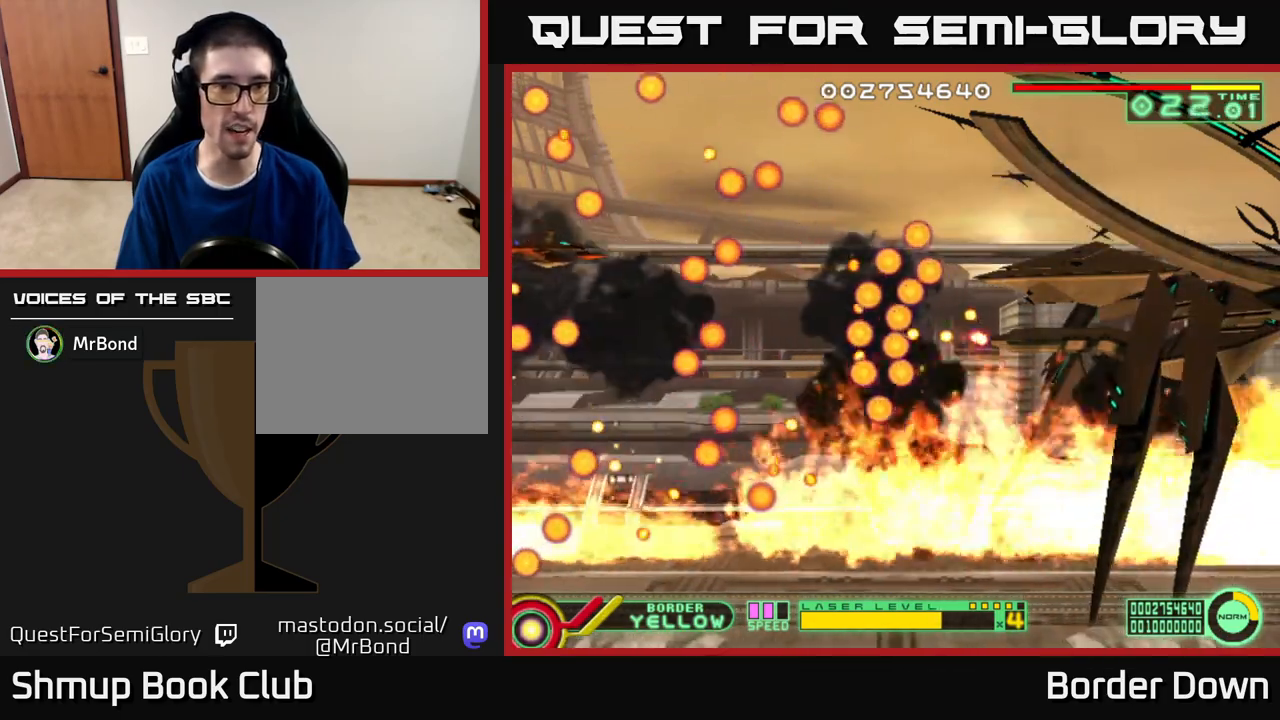
{"buttons": [], "left_stick": "center", "right_stick": "center", "events": [[17, "DPAD_DOWN", "up"], [200, "DPAD_DOWN", "down"], [267, "DPAD_DOWN", "up"]]}
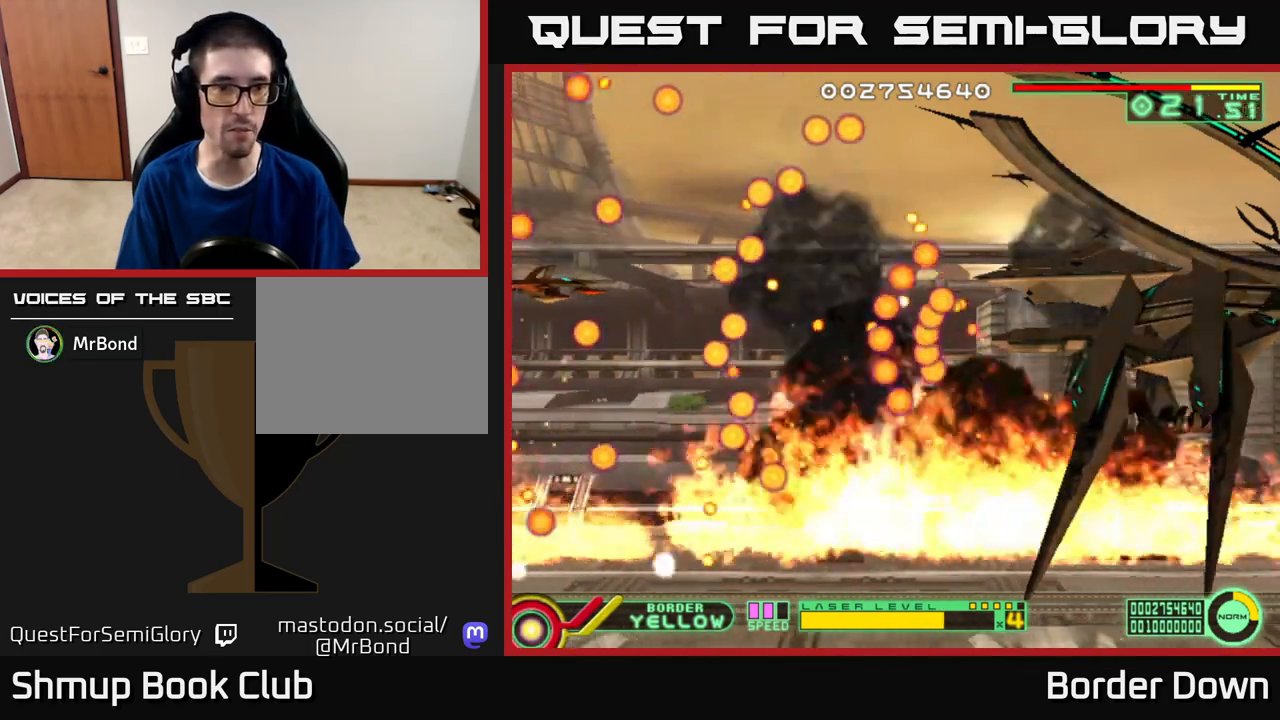
{"buttons": [], "left_stick": "center", "right_stick": "center", "events": []}
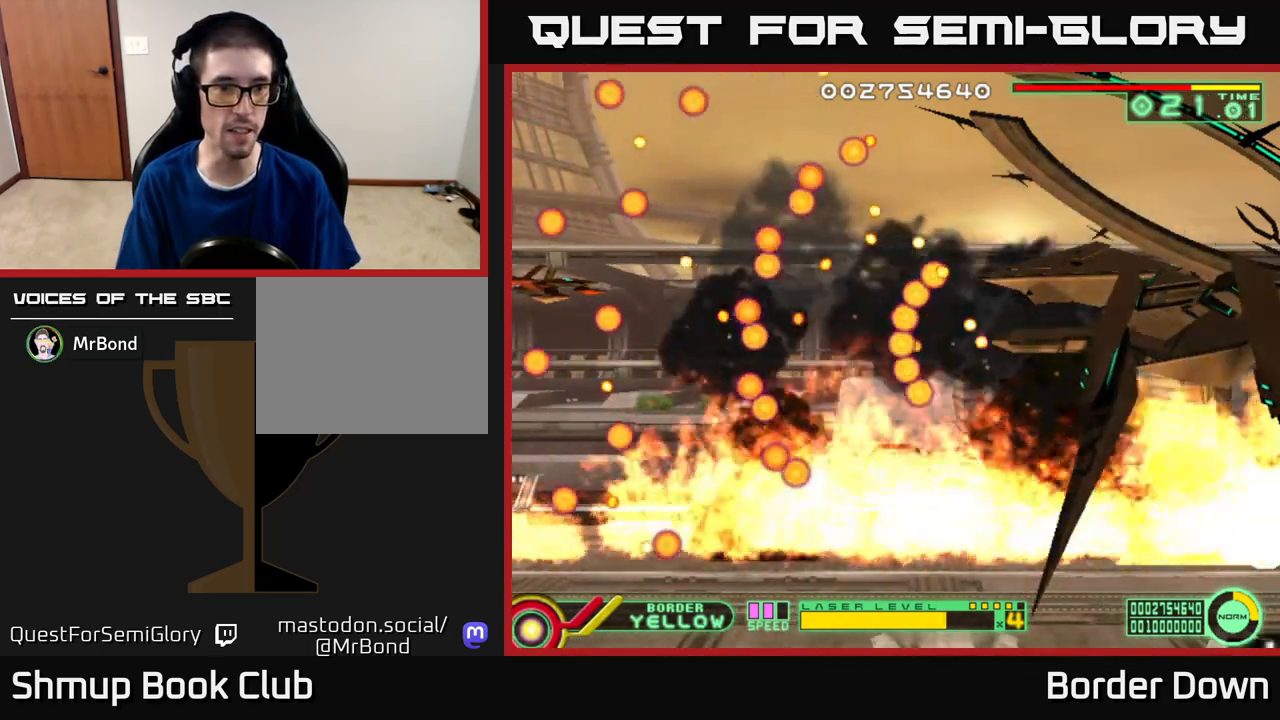
{"buttons": [], "left_stick": "center", "right_stick": "center", "events": [[183, "DPAD_UP", "down"], [217, "DPAD_UP", "up"]]}
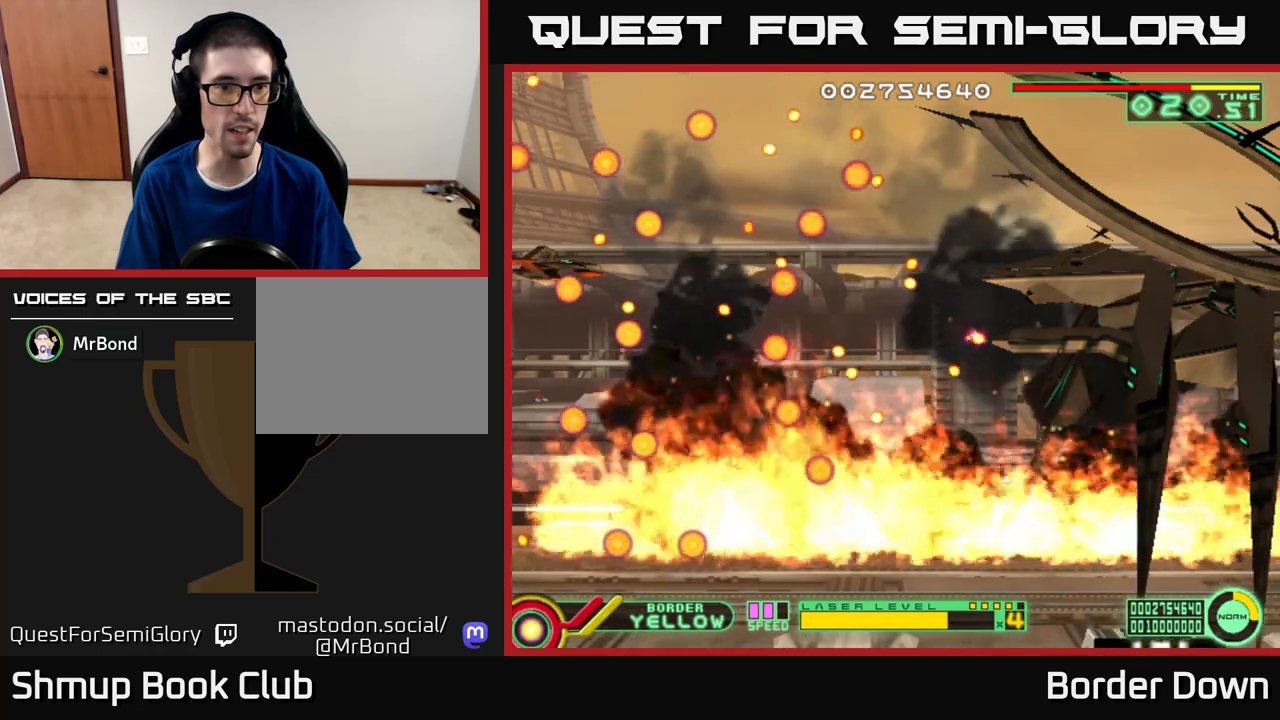
{"buttons": [], "left_stick": "center", "right_stick": "center", "events": []}
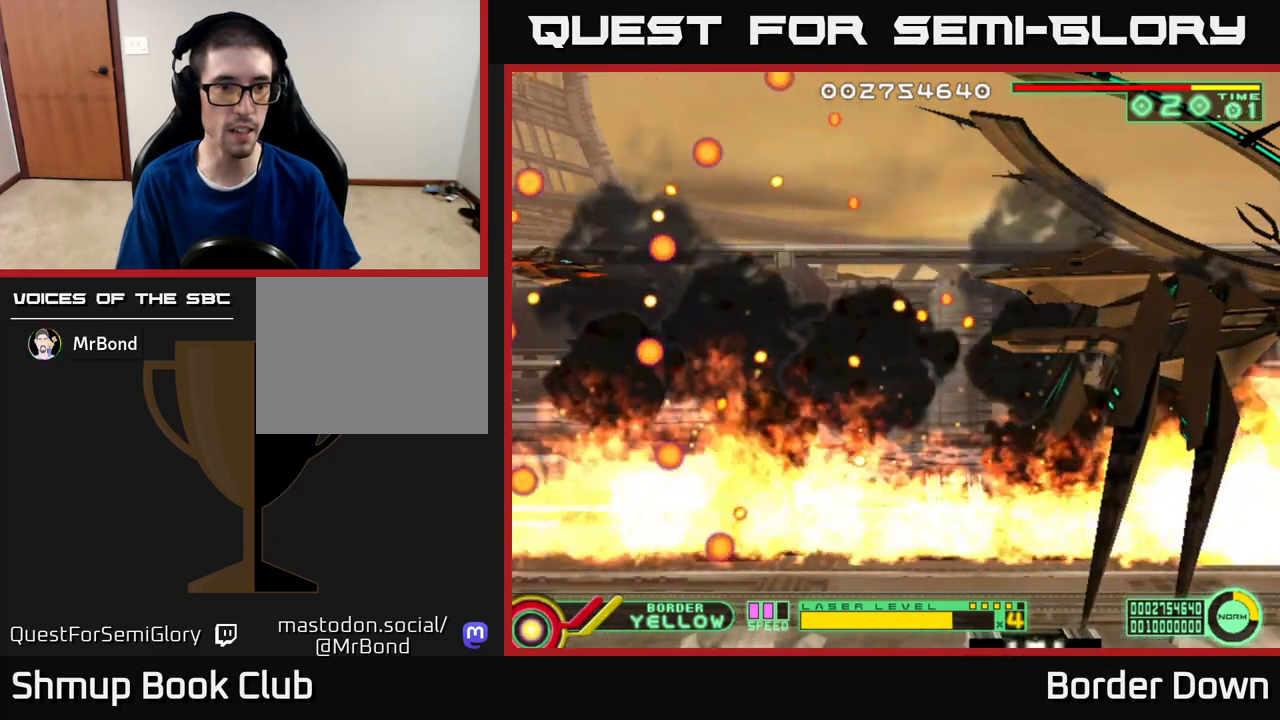
{"buttons": [], "left_stick": "center", "right_stick": "center", "events": [[217, "DPAD_RIGHT", "down"], [450, "DPAD_RIGHT", "up"]]}
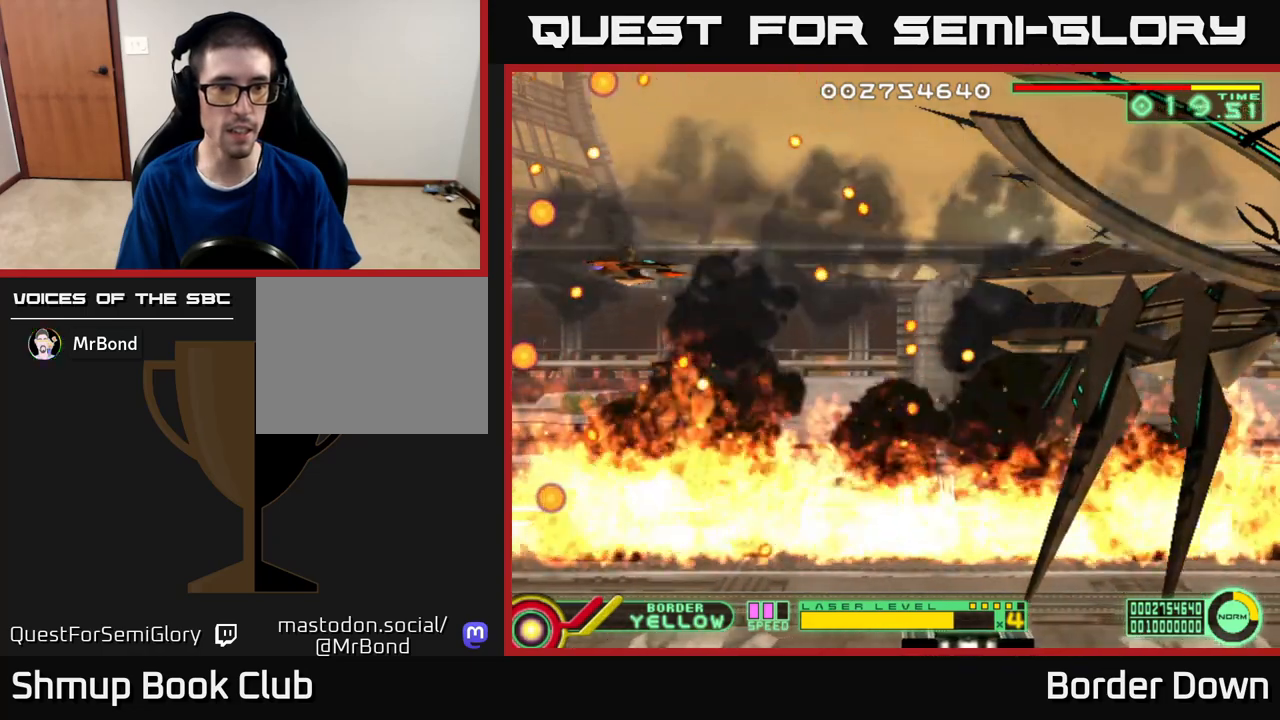
{"buttons": [], "left_stick": "center", "right_stick": "center", "events": [[50, "DPAD_DOWN", "down"], [150, "DPAD_RIGHT", "down"], [183, "DPAD_DOWN", "up"], [267, "DPAD_RIGHT", "up"]]}
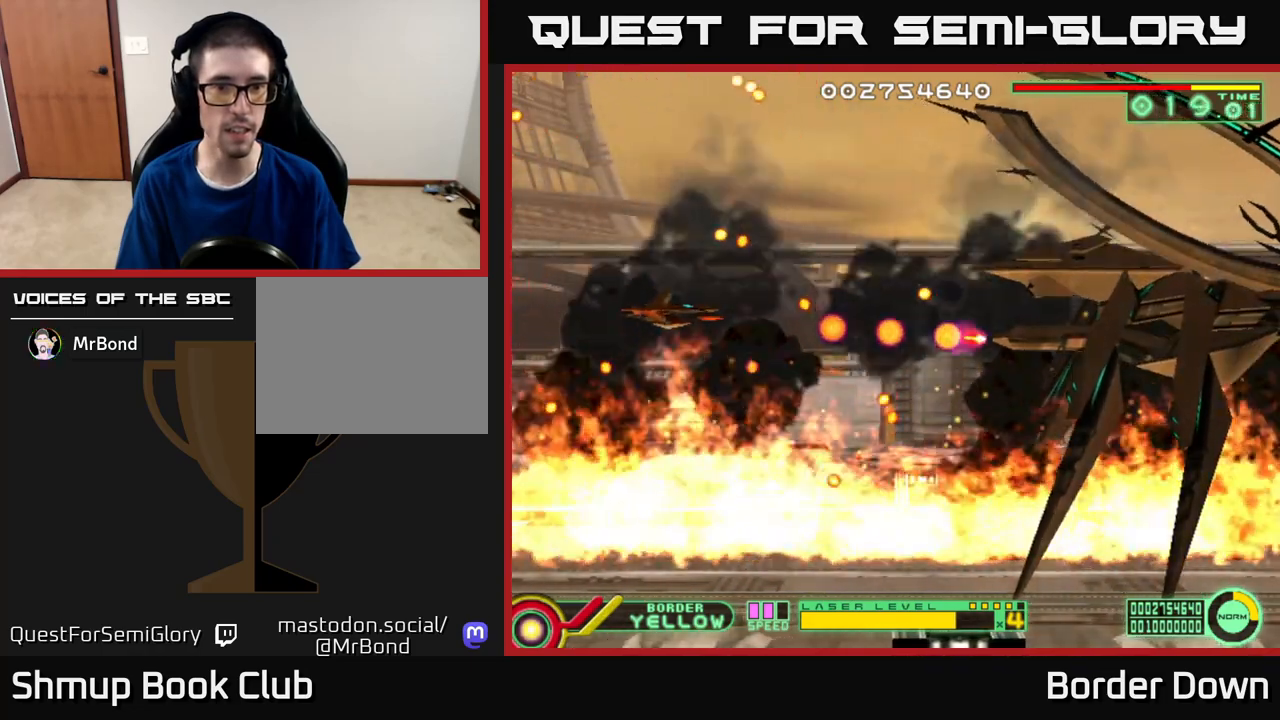
{"buttons": [], "left_stick": "center", "right_stick": "center", "events": [[150, "DPAD_DOWN", "down"], [150, "DPAD_LEFT", "down"], [283, "DPAD_DOWN", "up"], [283, "DPAD_LEFT", "up"]]}
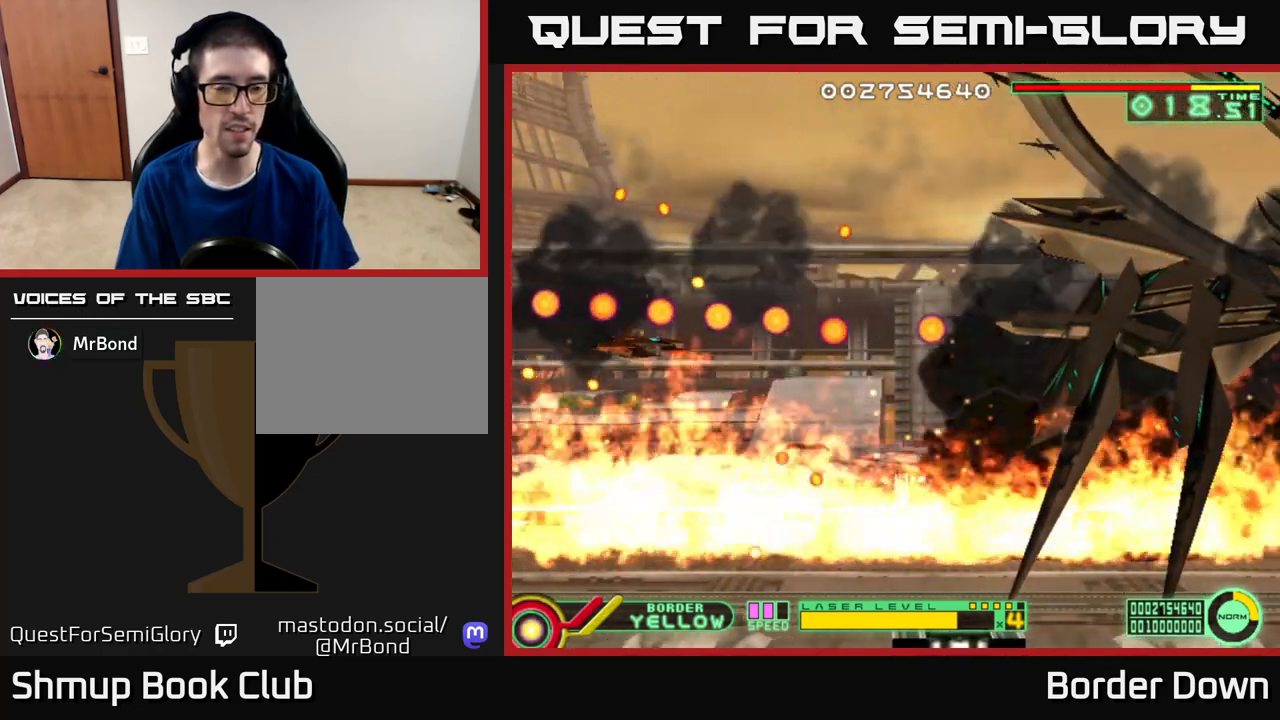
{"buttons": ["DPAD_DOWN"], "left_stick": "center", "right_stick": "center", "events": [[100, "DPAD_DOWN", "down"], [267, "DPAD_DOWN", "up"], [467, "DPAD_DOWN", "down"]]}
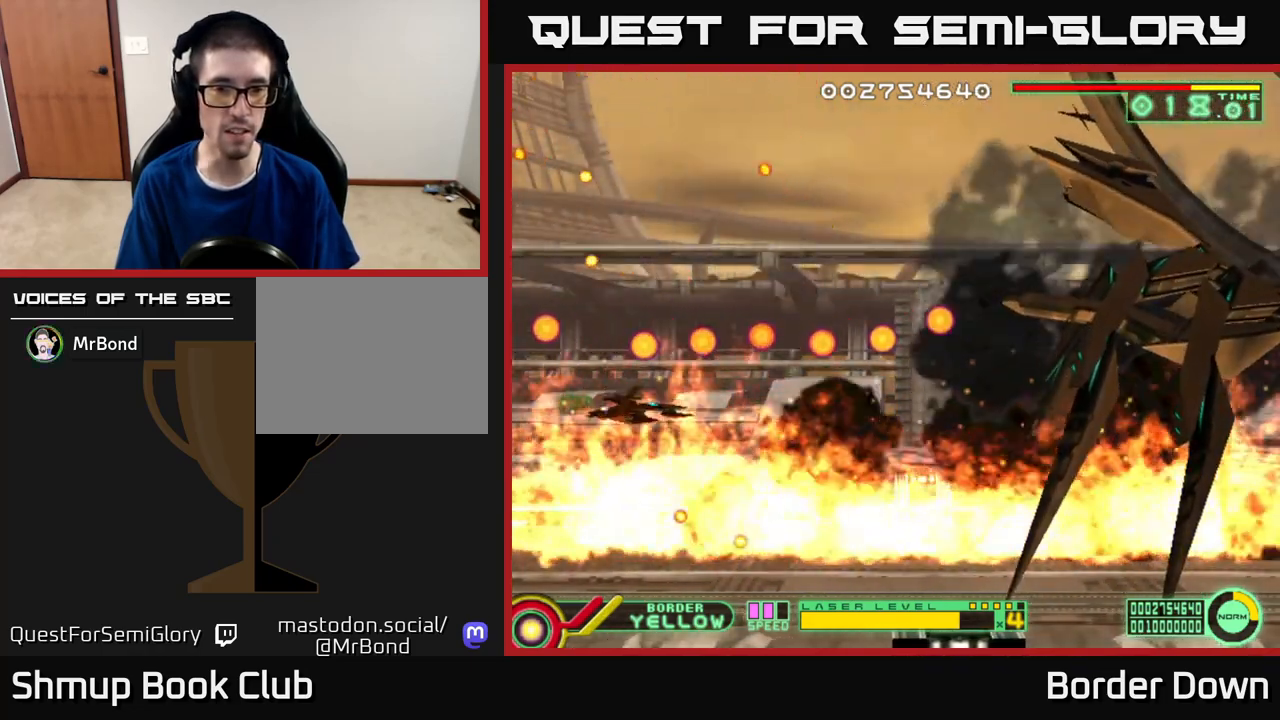
{"buttons": [], "left_stick": "center", "right_stick": "center", "events": [[83, "DPAD_DOWN", "up"], [367, "DPAD_DOWN", "down"], [483, "DPAD_DOWN", "up"]]}
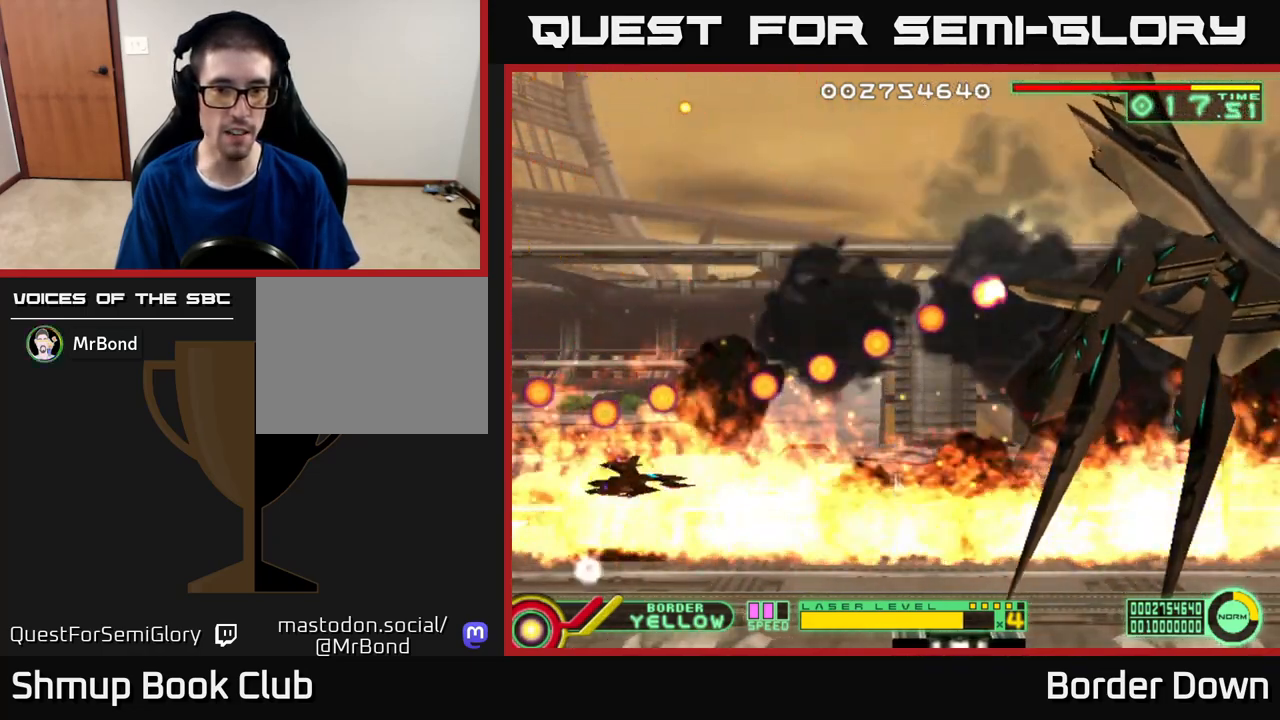
{"buttons": ["DPAD_RIGHT"], "left_stick": "center", "right_stick": "center", "events": [[133, "DPAD_DOWN", "down"], [217, "DPAD_DOWN", "up"], [367, "DPAD_RIGHT", "down"]]}
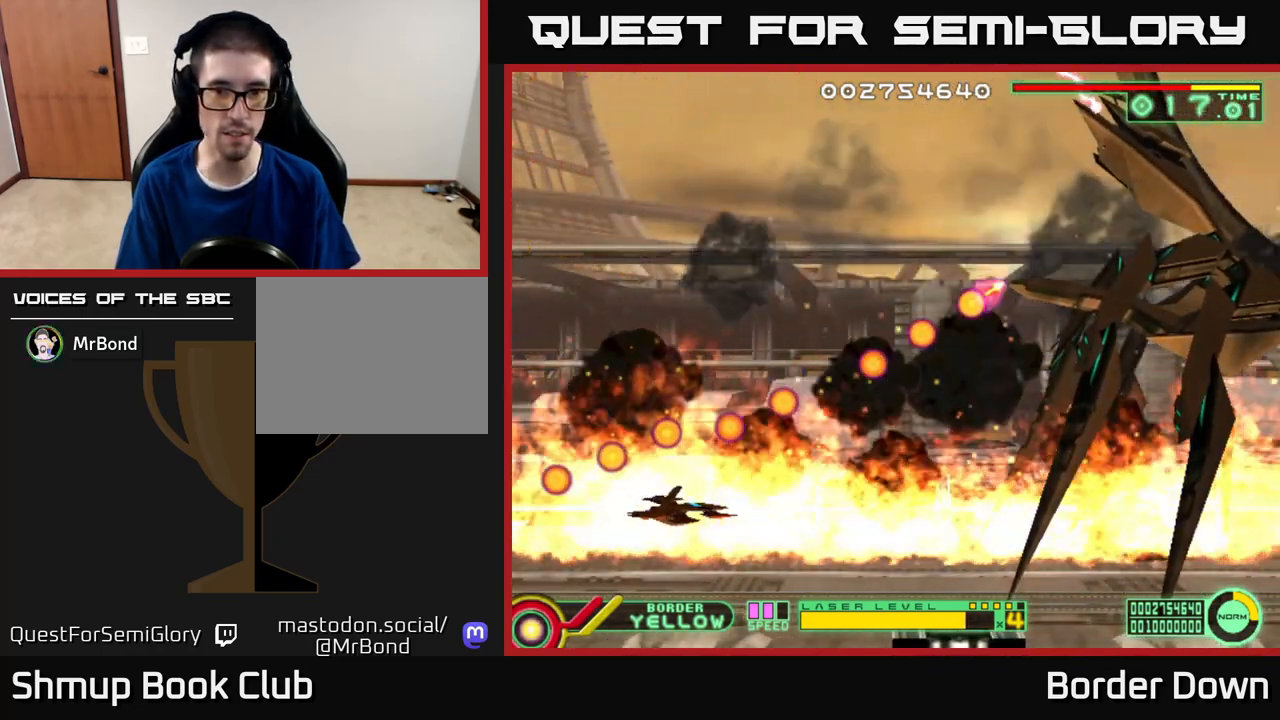
{"buttons": [], "left_stick": "center", "right_stick": "center", "events": [[17, "DPAD_RIGHT", "up"], [150, "DPAD_RIGHT", "down"], [400, "DPAD_RIGHT", "up"]]}
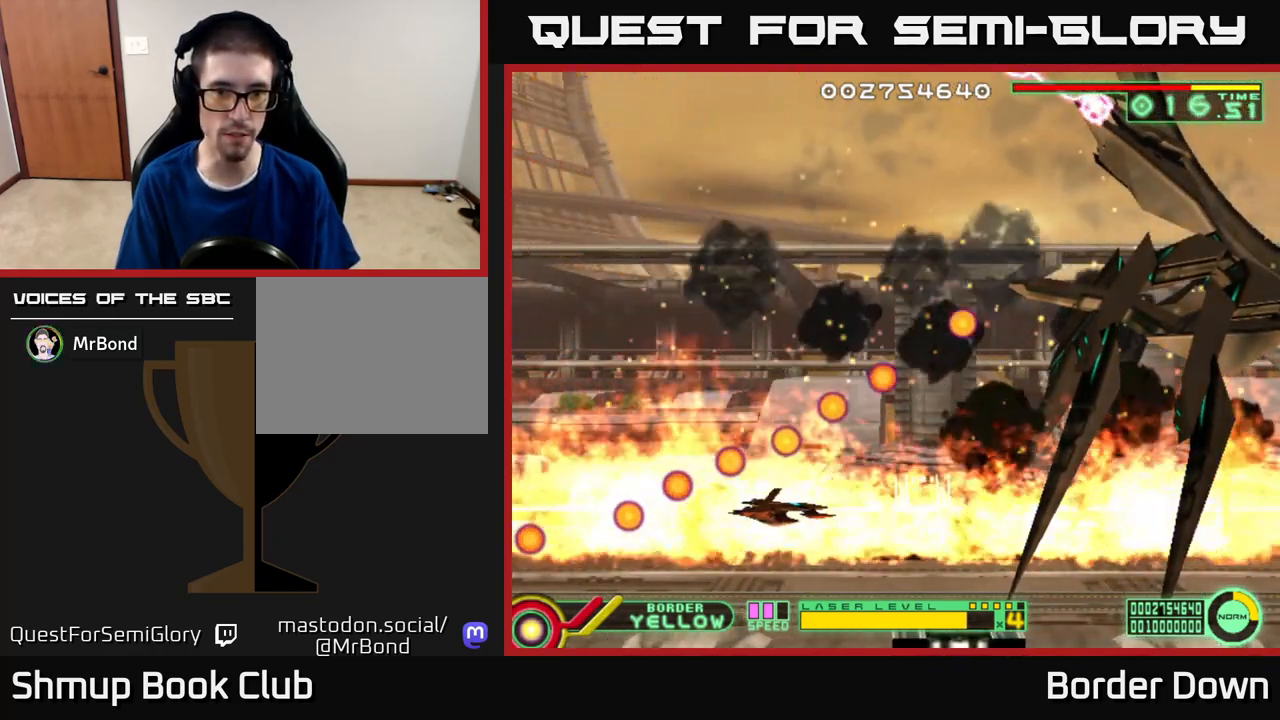
{"buttons": ["DPAD_UP", "DPAD_LEFT"], "left_stick": "center", "right_stick": "center", "events": [[267, "DPAD_LEFT", "down"], [317, "DPAD_UP", "down"]]}
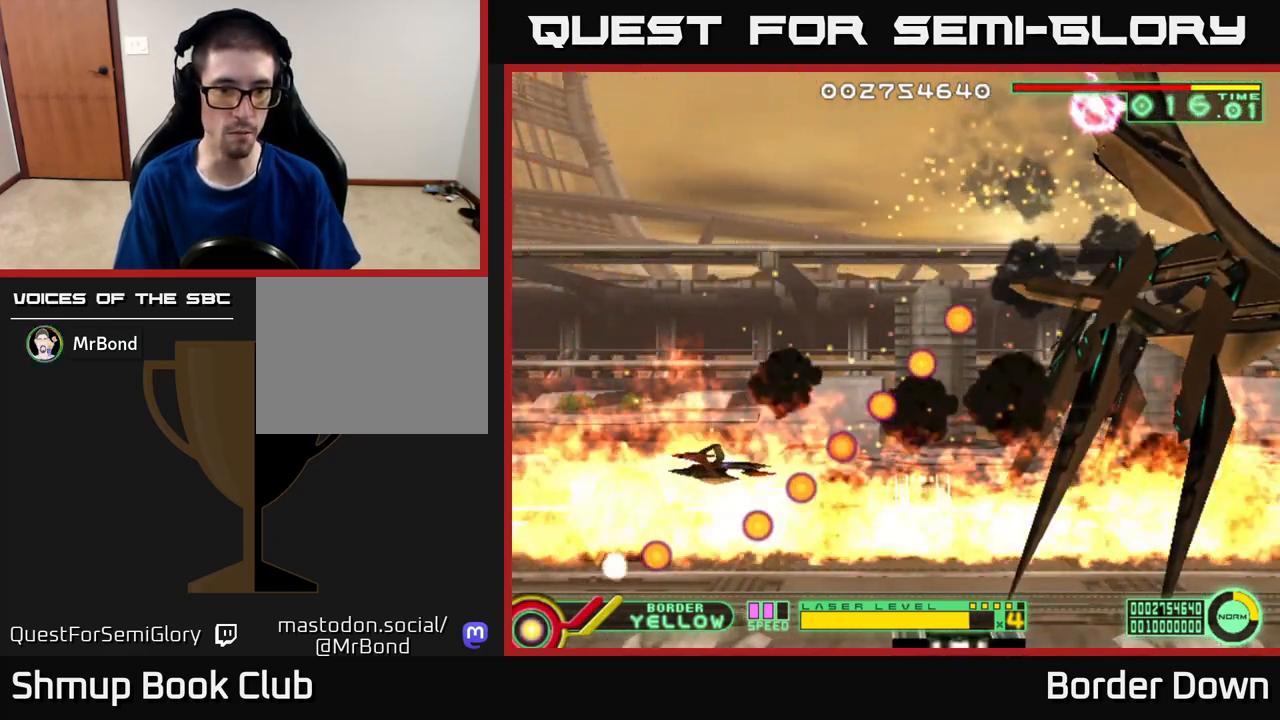
{"buttons": ["DPAD_LEFT"], "left_stick": "center", "right_stick": "center", "events": [[150, "DPAD_UP", "up"], [167, "DPAD_LEFT", "up"], [400, "DPAD_LEFT", "down"]]}
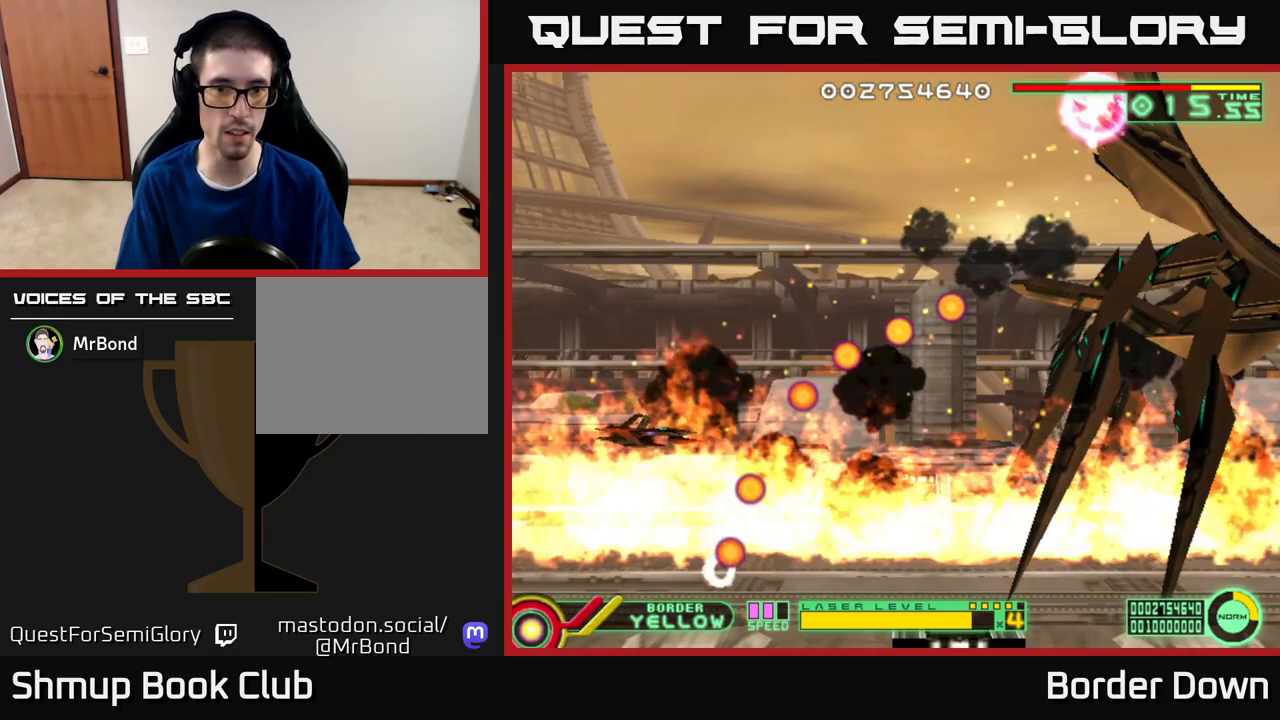
{"buttons": [], "left_stick": "center", "right_stick": "center", "events": [[67, "DPAD_LEFT", "up"], [150, "DPAD_LEFT", "down"], [317, "DPAD_UP", "down"], [350, "DPAD_LEFT", "up"], [450, "DPAD_UP", "up"]]}
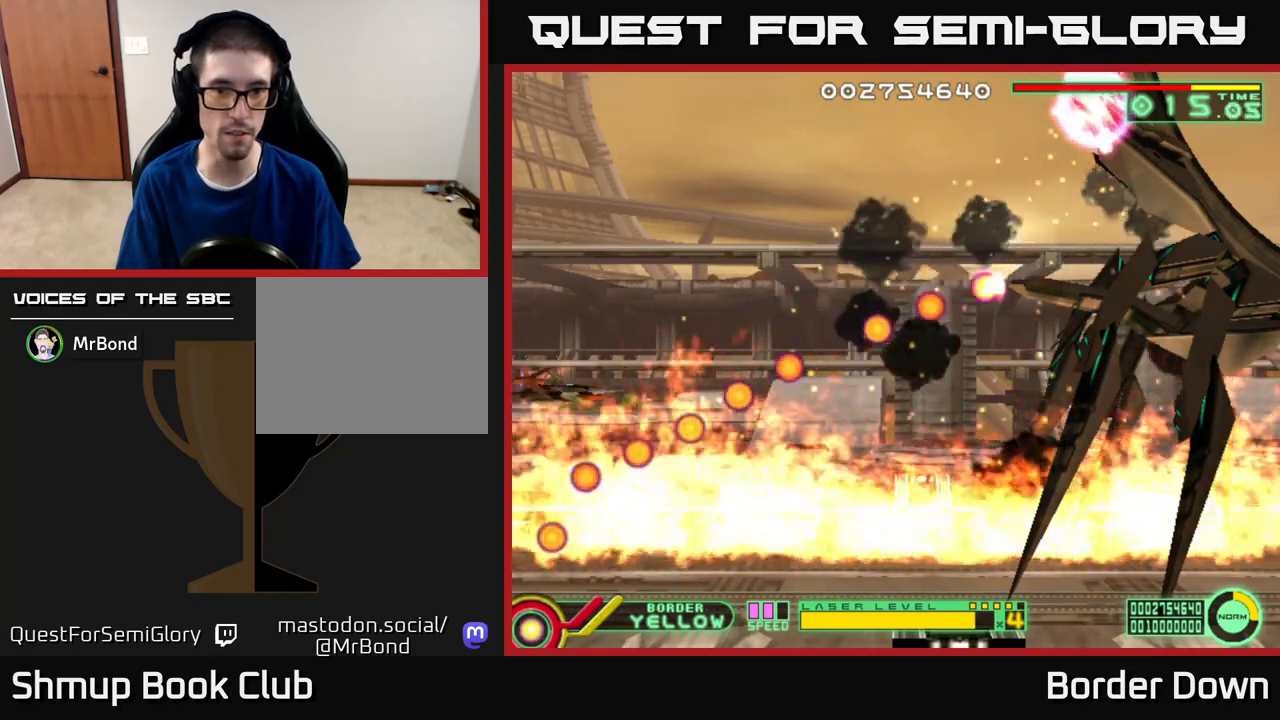
{"buttons": ["DPAD_UP"], "left_stick": "center", "right_stick": "center", "events": [[233, "DPAD_UP", "down"], [350, "DPAD_UP", "up"], [500, "DPAD_UP", "down"]]}
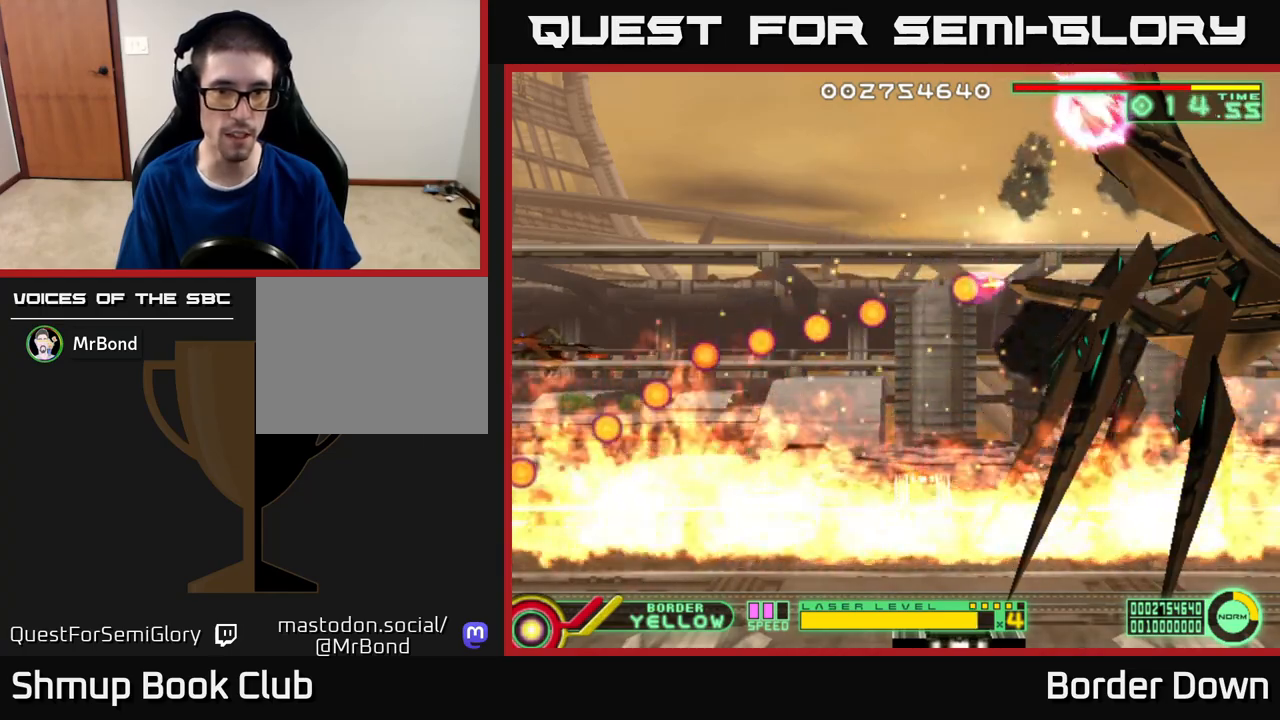
{"buttons": ["DPAD_DOWN"], "left_stick": "center", "right_stick": "center", "events": [[117, "DPAD_UP", "up"], [400, "DPAD_DOWN", "down"]]}
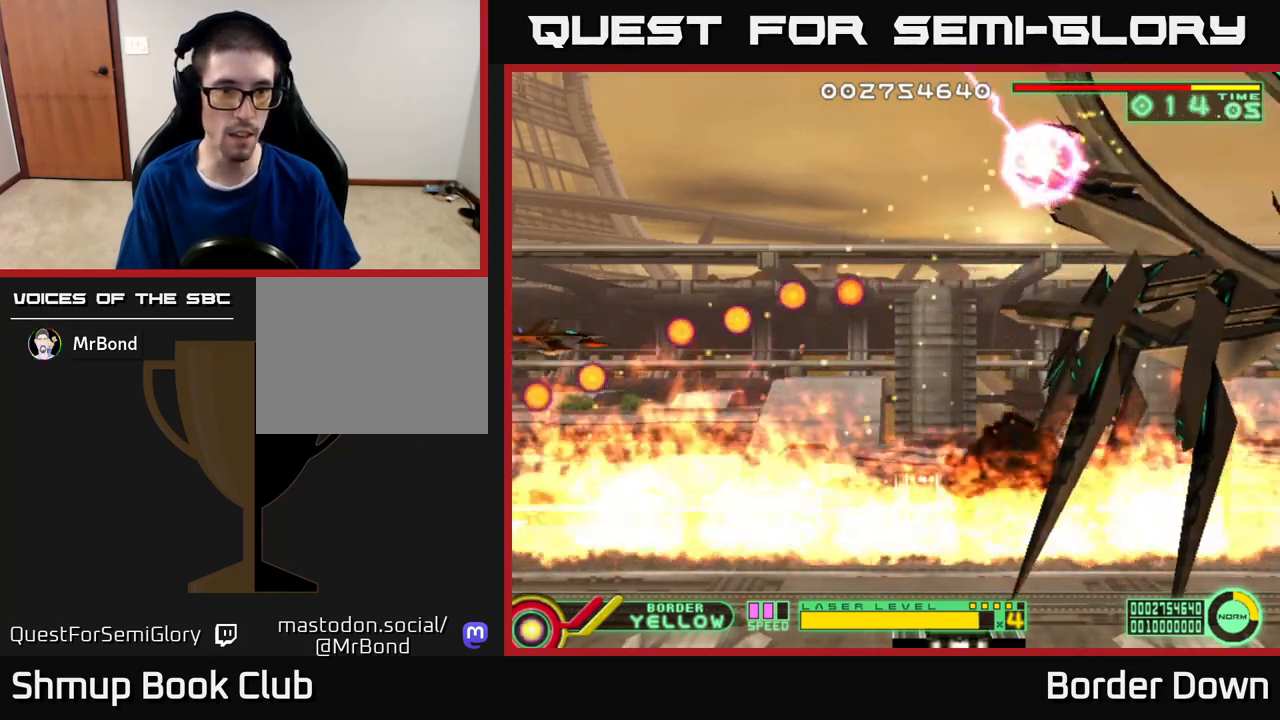
{"buttons": [], "left_stick": "center", "right_stick": "center", "events": [[33, "DPAD_RIGHT", "down"], [300, "DPAD_RIGHT", "up"], [483, "DPAD_DOWN", "up"]]}
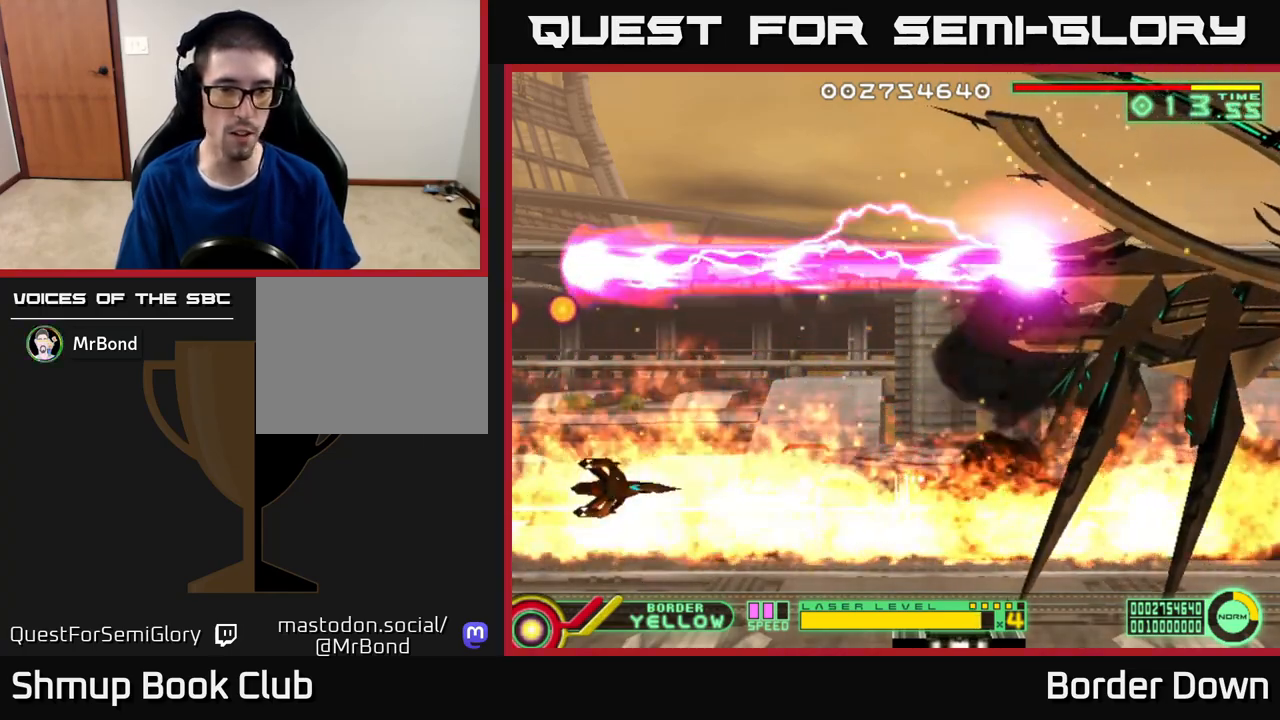
{"buttons": [], "left_stick": "center", "right_stick": "center", "events": []}